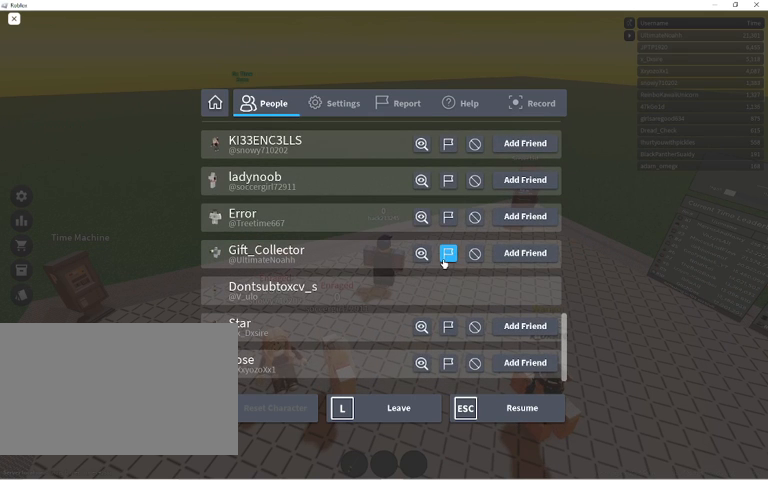
Gameplay with keyboard and mouse; each line is a JSON object with the keys and mouse buttons held at the frame after it. "events" lists presses ("down") and releases ("up") of "1", "2", "3", "4", "5", "a", "alt", "c", "caps_lock", "ctrl", "d", "e", "f", "g", "q", "r", "s", "shift", "space", "t", "tab", "v", "w", "x", "z", "mouse_left", "mouse_wheel" and "mouse_right" between this image and that frame as [ms after this image, input, new state], when the widget could be followed in between. "mouse_left", "mouse_wheel", "mouse_right" = the "left", "wheel", "right" buttons of the "mouse" list. No other keys are recorded. "wheel" means that the mouse wheel is clicked or scrolled. Not read: mouse_move.
{"keys": [], "mouse": [], "events": [[33, "mouse_left", "down"], [67, "mouse_left", "up"]]}
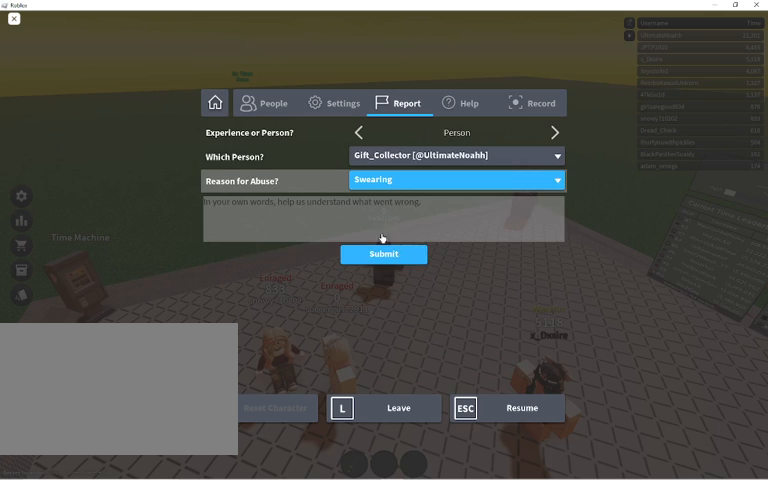
{"keys": [], "mouse": [], "events": []}
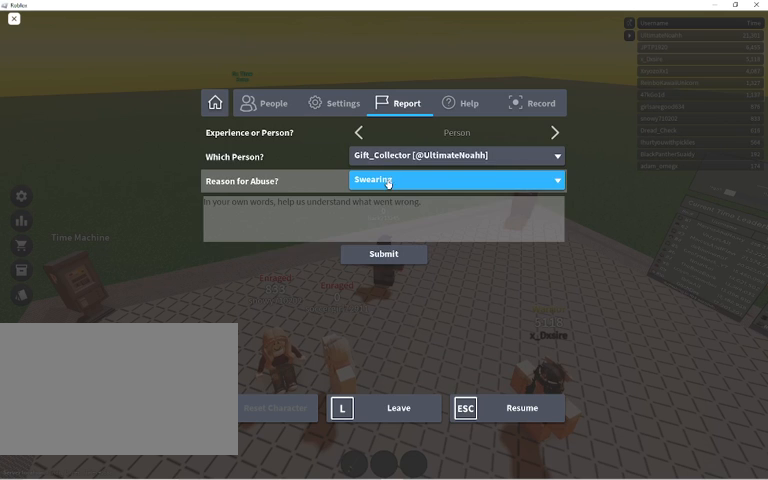
{"keys": [], "mouse": [], "events": [[400, "mouse_left", "down"], [500, "mouse_left", "up"]]}
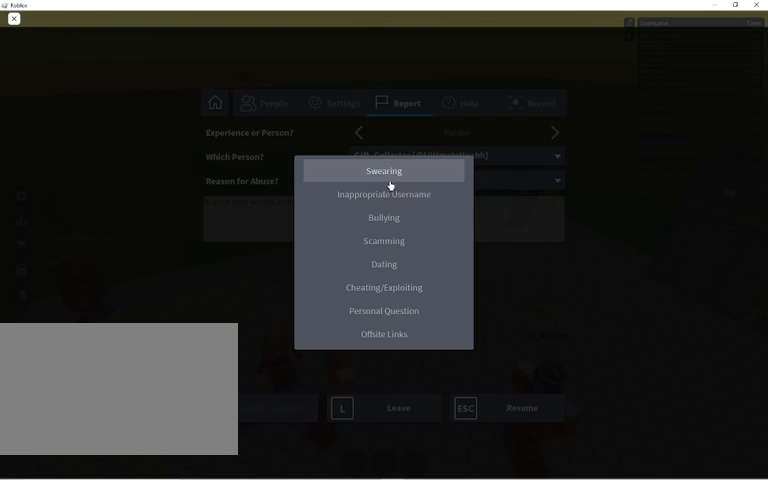
{"keys": [], "mouse": [], "events": []}
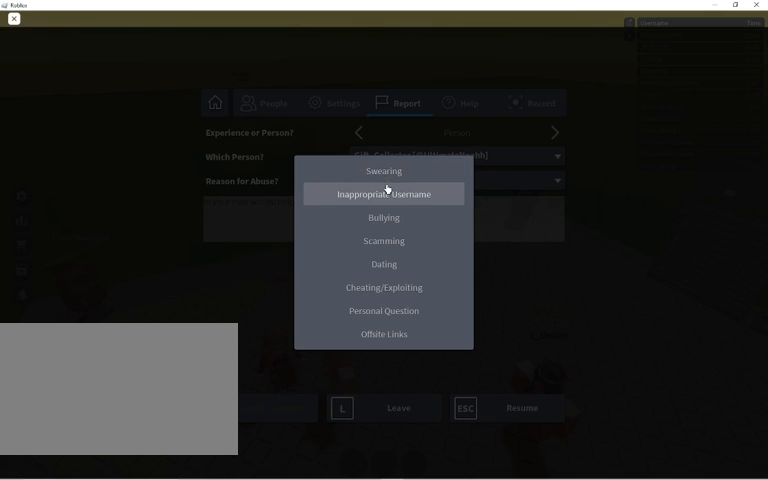
{"keys": [], "mouse": [], "events": []}
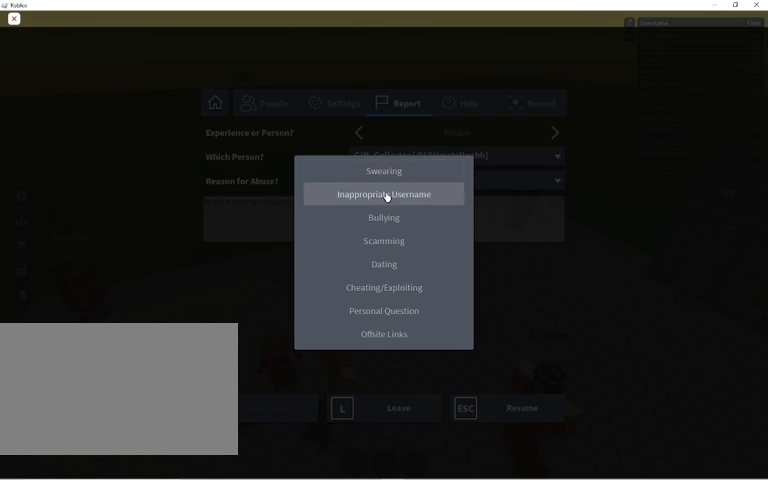
{"keys": [], "mouse": [], "events": []}
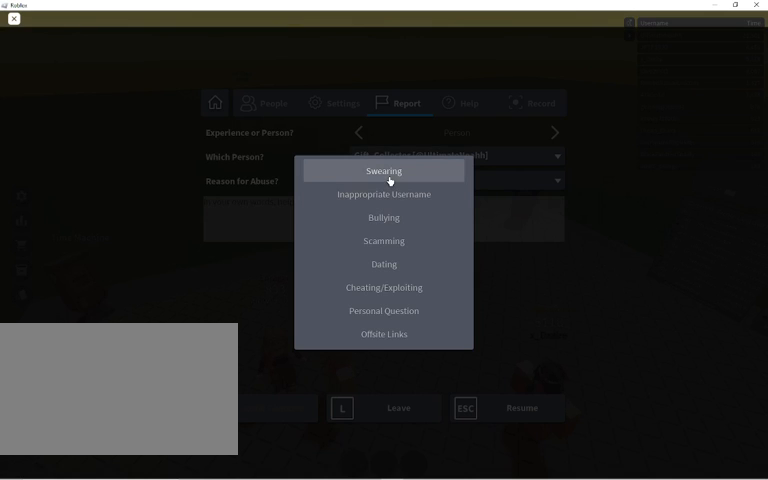
{"keys": [], "mouse": [], "events": [[400, "mouse_left", "down"], [500, "mouse_left", "up"]]}
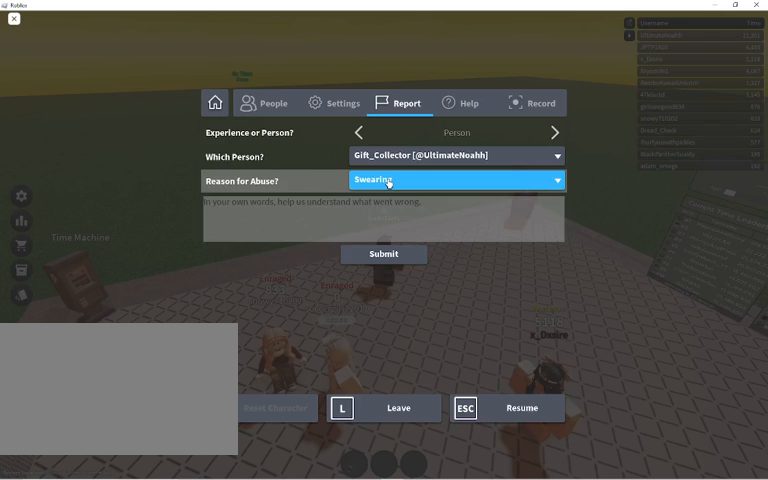
{"keys": [], "mouse": [], "events": [[200, "mouse_left", "down"], [300, "mouse_left", "up"]]}
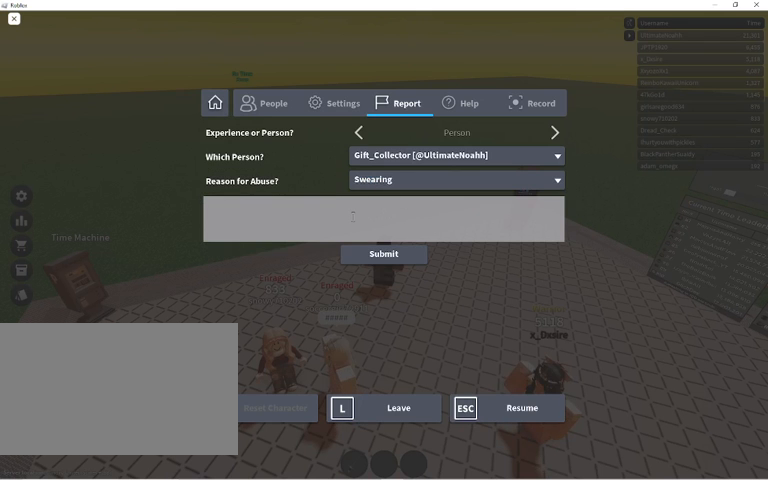
{"keys": ["caps_lock"], "mouse": [], "events": [[200, "caps_lock", "down"], [333, "caps_lock", "up"], [500, "caps_lock", "down"]]}
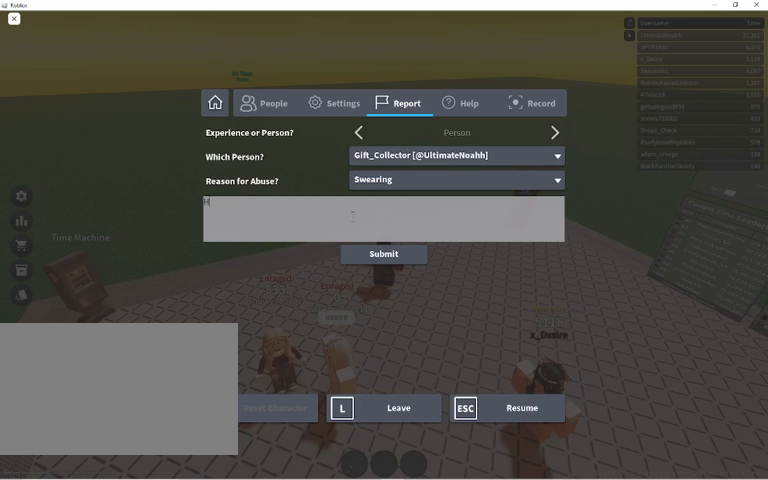
{"keys": ["space"], "mouse": [], "events": [[67, "e", "down"], [167, "caps_lock", "up"], [167, "space", "down"], [233, "e", "up"], [233, "space", "up"], [400, "s", "down"], [467, "space", "down"], [500, "s", "up"]]}
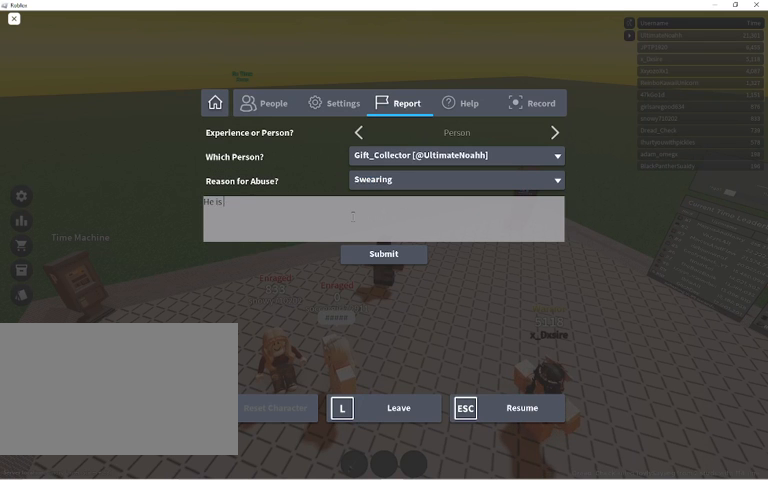
{"keys": [], "mouse": [], "events": [[67, "space", "up"], [133, "t", "down"], [233, "t", "up"], [333, "r", "down"], [467, "r", "up"]]}
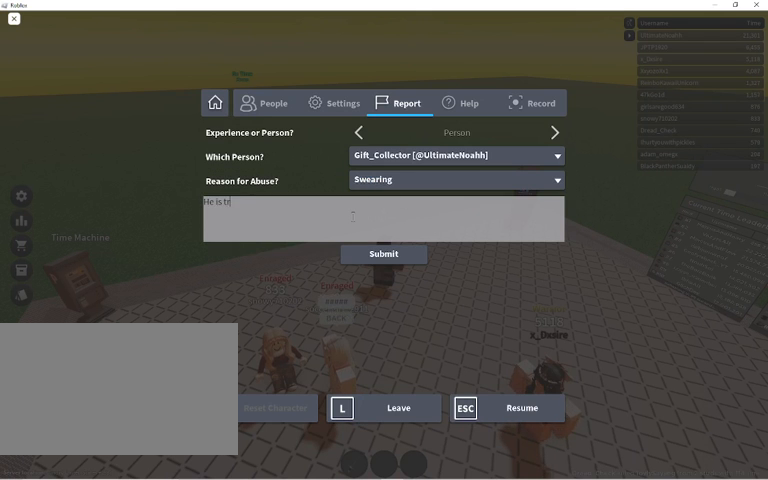
{"keys": [], "mouse": [], "events": []}
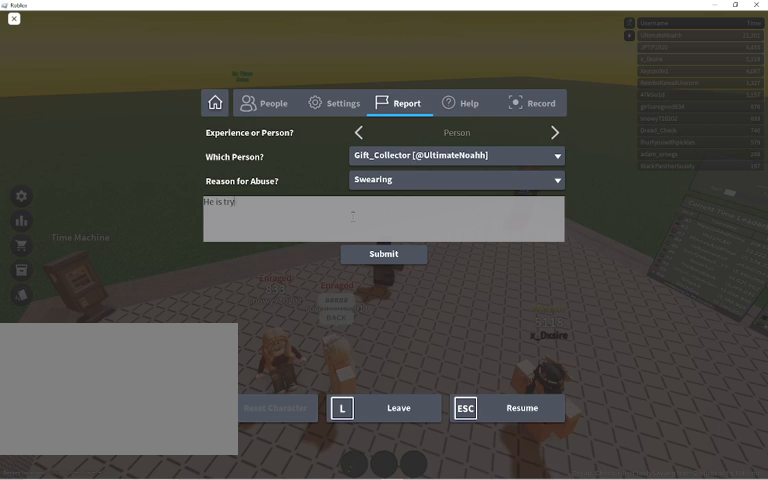
{"keys": ["t"], "mouse": [], "events": [[267, "g", "down"], [367, "g", "up"], [367, "space", "down"], [400, "space", "up"], [467, "t", "down"]]}
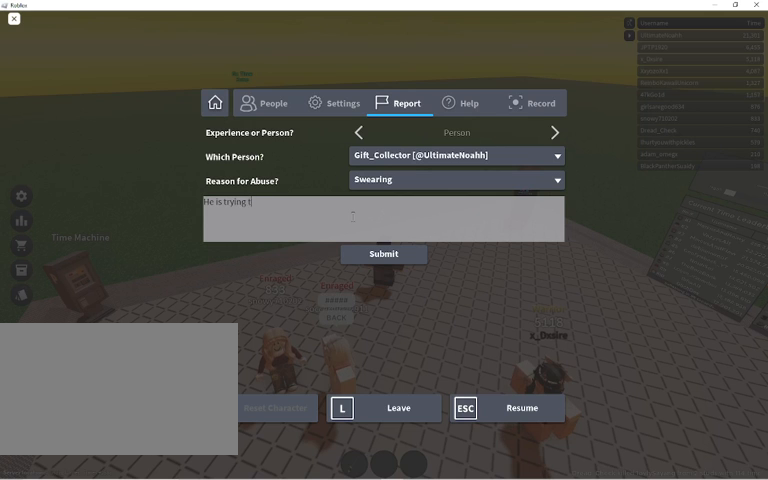
{"keys": [], "mouse": [], "events": [[67, "t", "up"], [233, "space", "down"], [300, "space", "up"]]}
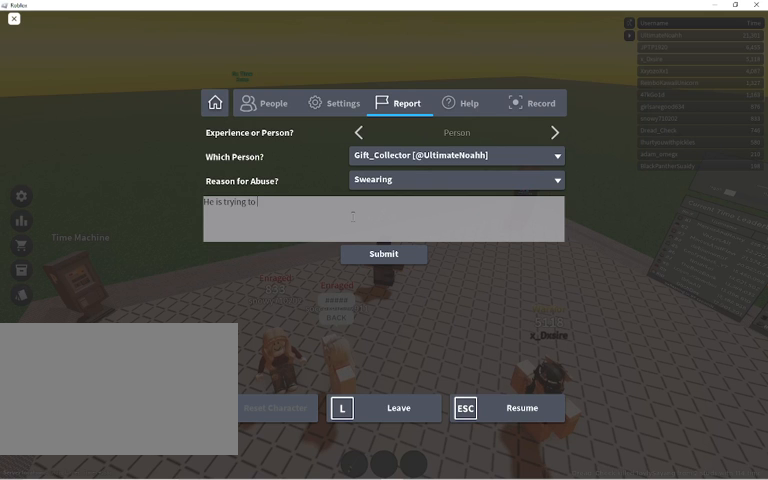
{"keys": [], "mouse": [], "events": [[167, "s", "down"], [267, "s", "up"], [333, "a", "down"], [500, "a", "up"]]}
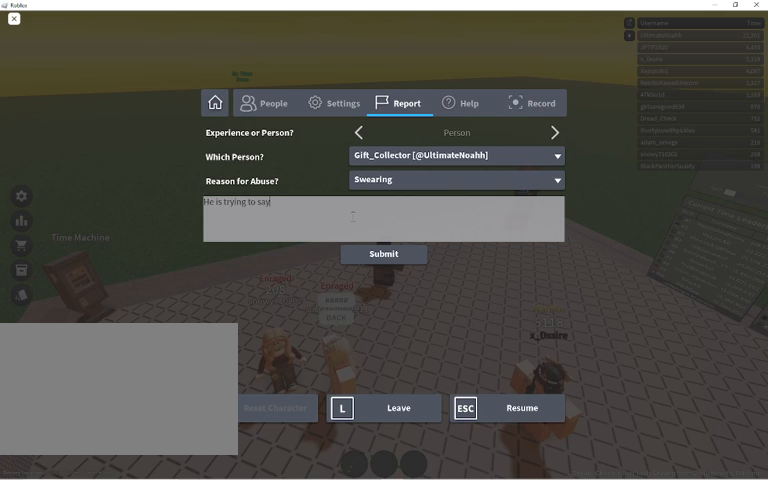
{"keys": ["e"], "mouse": [], "events": [[133, "space", "down"], [167, "space", "up"], [233, "t", "down"], [300, "t", "up"], [467, "e", "down"]]}
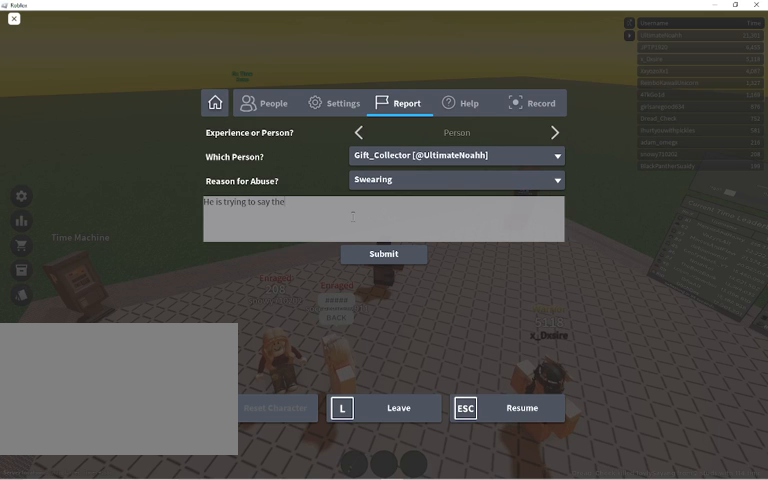
{"keys": [], "mouse": [], "events": [[67, "e", "up"], [100, "space", "down"], [133, "space", "up"], [233, "caps_lock", "down"], [367, "caps_lock", "up"]]}
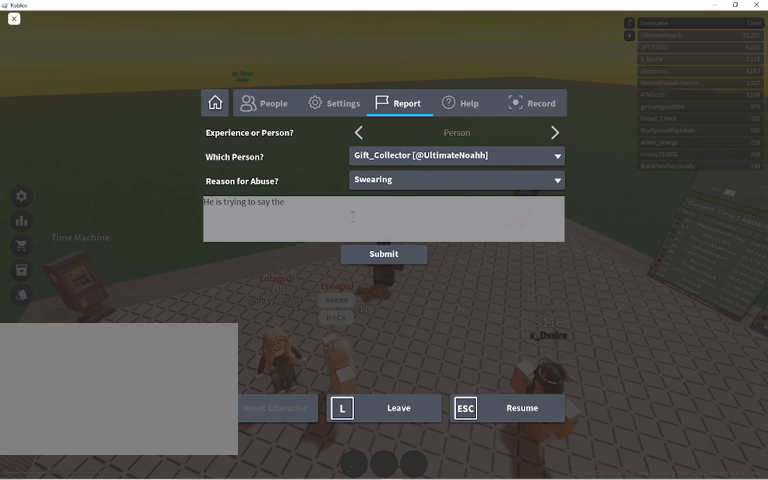
{"keys": [], "mouse": [], "events": []}
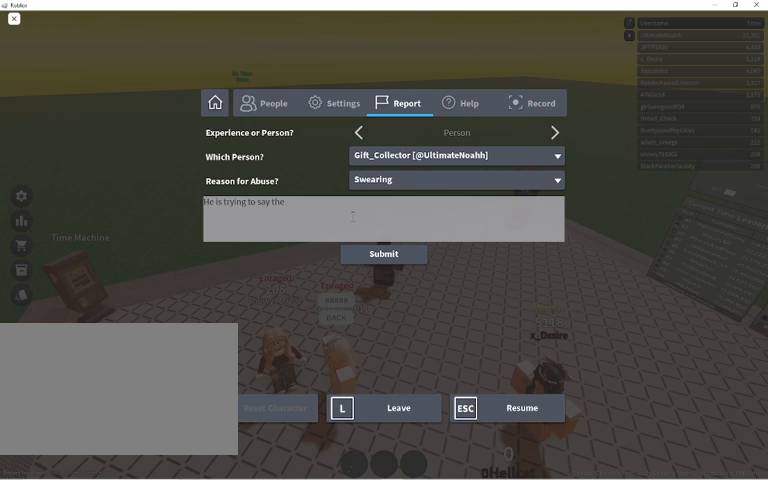
{"keys": [], "mouse": [], "events": []}
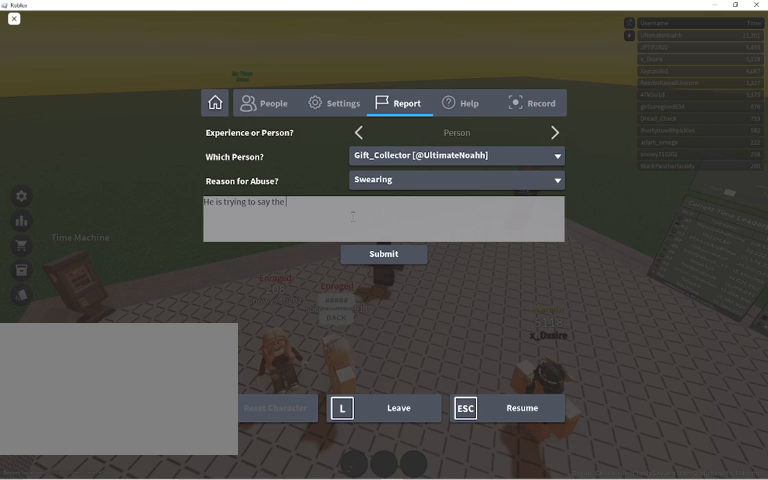
{"keys": ["w"], "mouse": [], "events": [[300, "space", "down"], [433, "space", "up"], [467, "w", "down"]]}
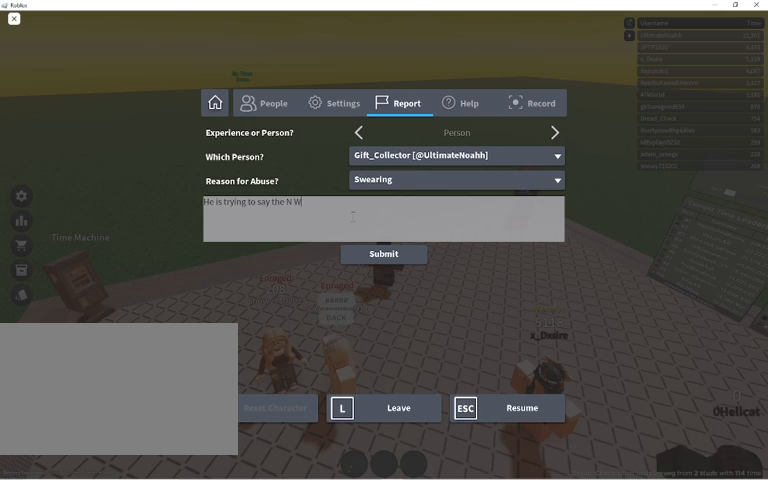
{"keys": ["caps_lock"], "mouse": [], "events": [[100, "w", "up"], [167, "caps_lock", "down"], [400, "r", "down"], [433, "r", "up"]]}
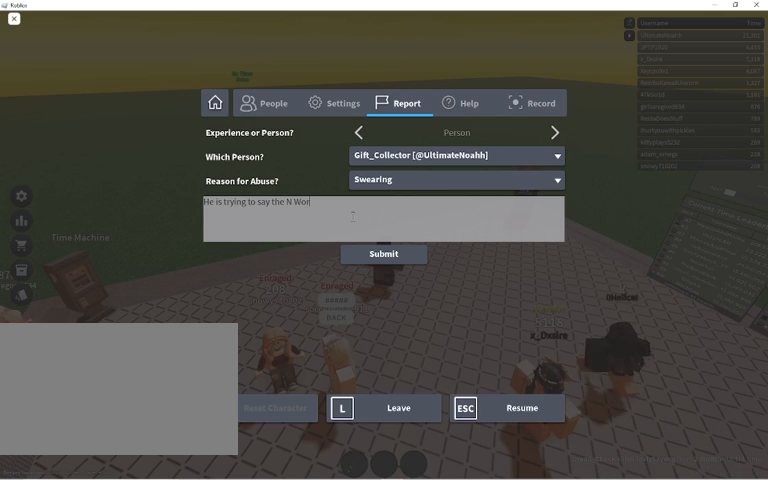
{"keys": ["caps_lock"], "mouse": [], "events": [[67, "d", "down"], [167, "d", "up"]]}
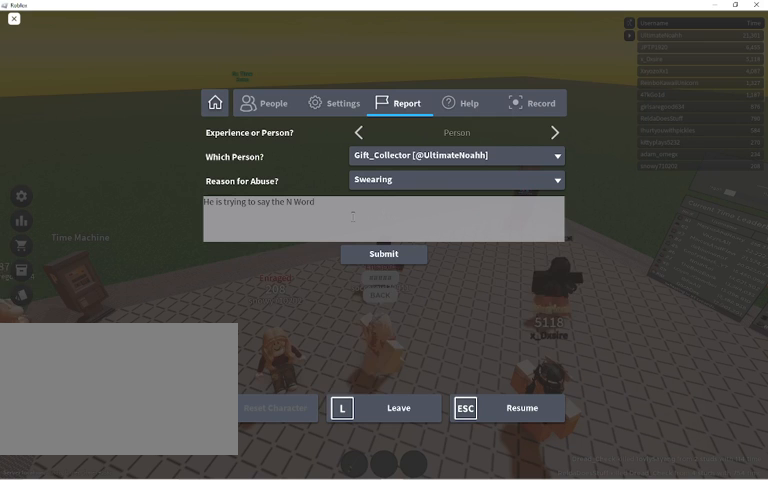
{"keys": ["caps_lock"], "mouse": [], "events": []}
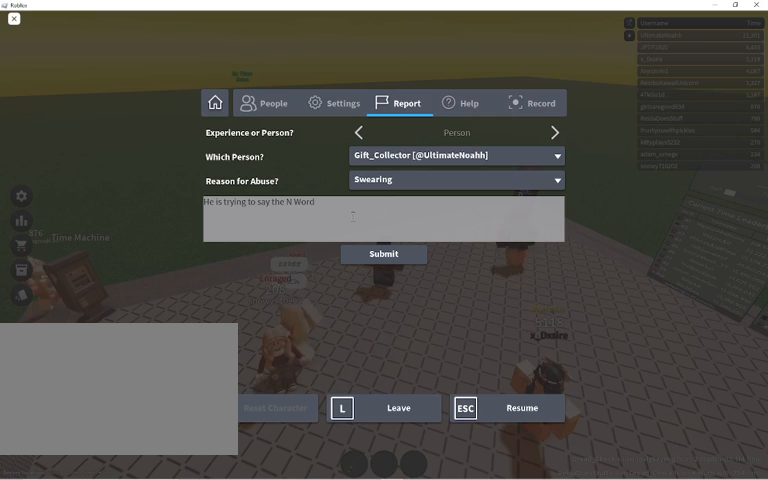
{"keys": ["caps_lock"], "mouse": [], "events": [[333, "space", "down"], [500, "space", "up"]]}
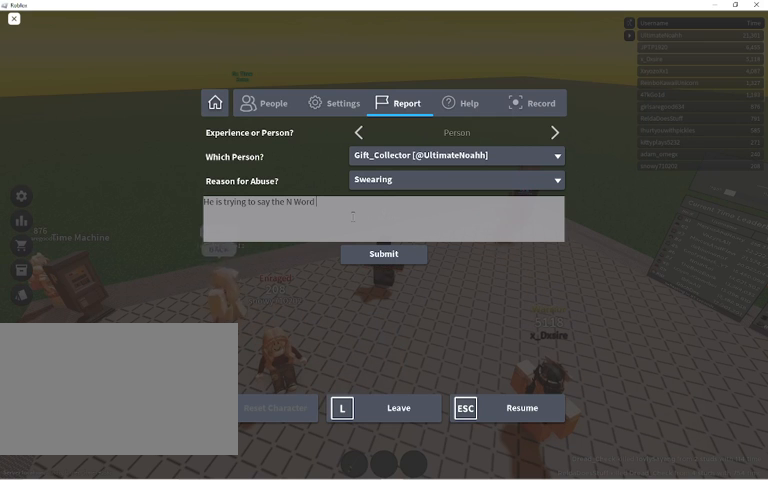
{"keys": [], "mouse": [], "events": [[167, "caps_lock", "up"]]}
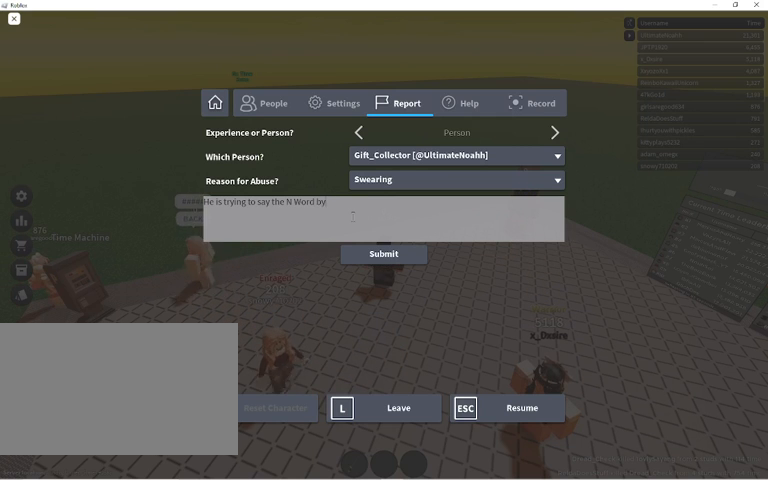
{"keys": [], "mouse": [], "events": [[100, "space", "down"], [200, "space", "up"]]}
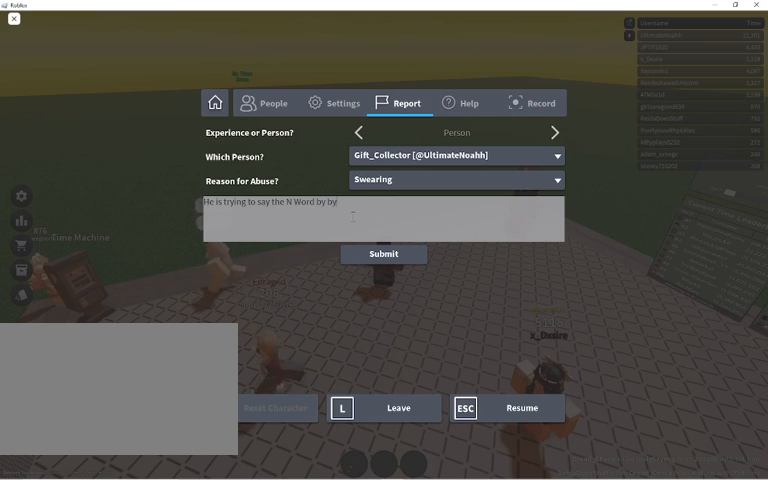
{"keys": [], "mouse": [], "events": [[333, "a", "down"], [433, "a", "up"]]}
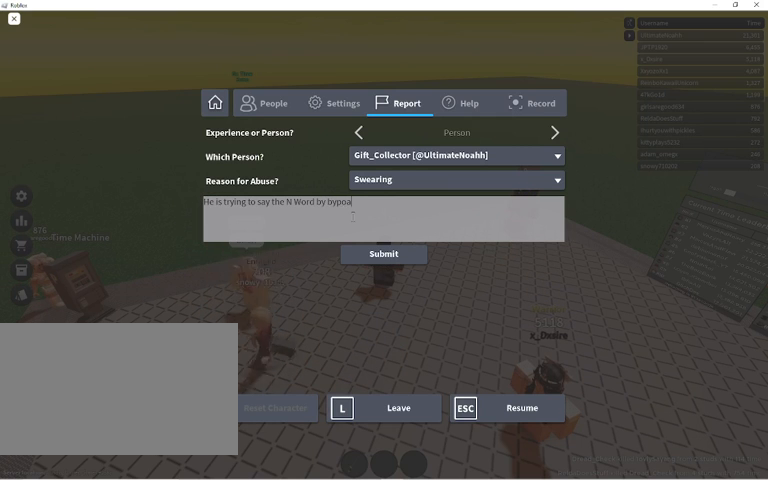
{"keys": [], "mouse": [], "events": [[167, "s", "down"], [267, "s", "up"]]}